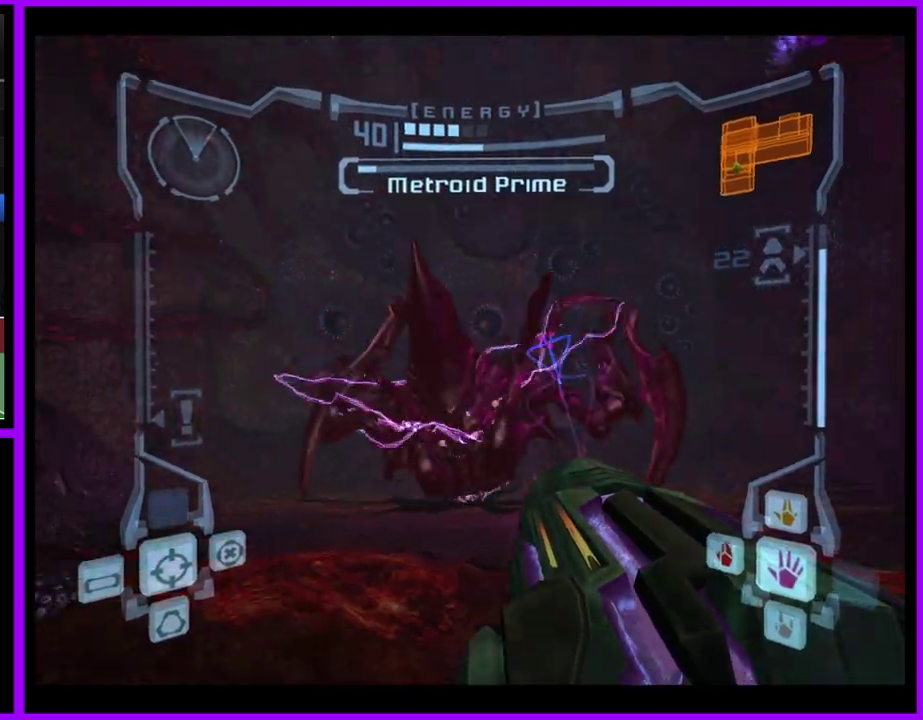
Gameplay with a controller (Nintendo layout); each line is a JSON object with the inputs held at the frame after it. "events" lists button and stick changes between this image and that frame as [ms after this image, input, new state], when the widget could be followed in between. Not read: L2 L3 R3.
{"buttons": ["Y", "L1"], "left_stick": "down-left", "right_stick": "center", "events": [[150, "left_stick", "down"], [333, "L1", "down"], [333, "R1", "up"], [433, "Y", "down"], [450, "left_stick", "down-left"]]}
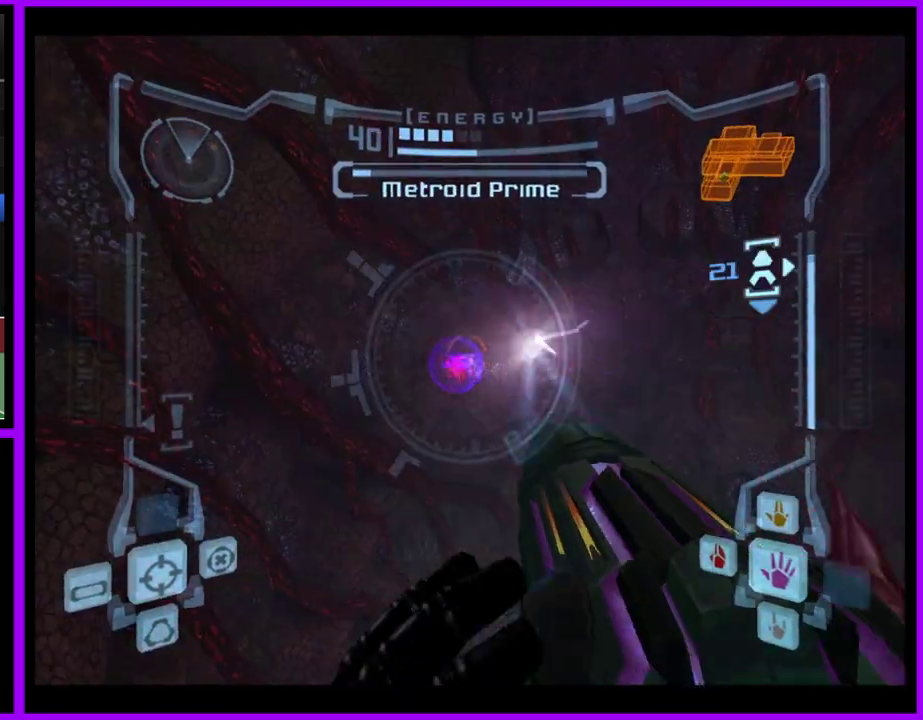
{"buttons": ["R1"], "left_stick": "down-right", "right_stick": "center", "events": [[33, "Y", "up"], [250, "L1", "up"], [267, "R1", "down"], [267, "left_stick", "down-right"]]}
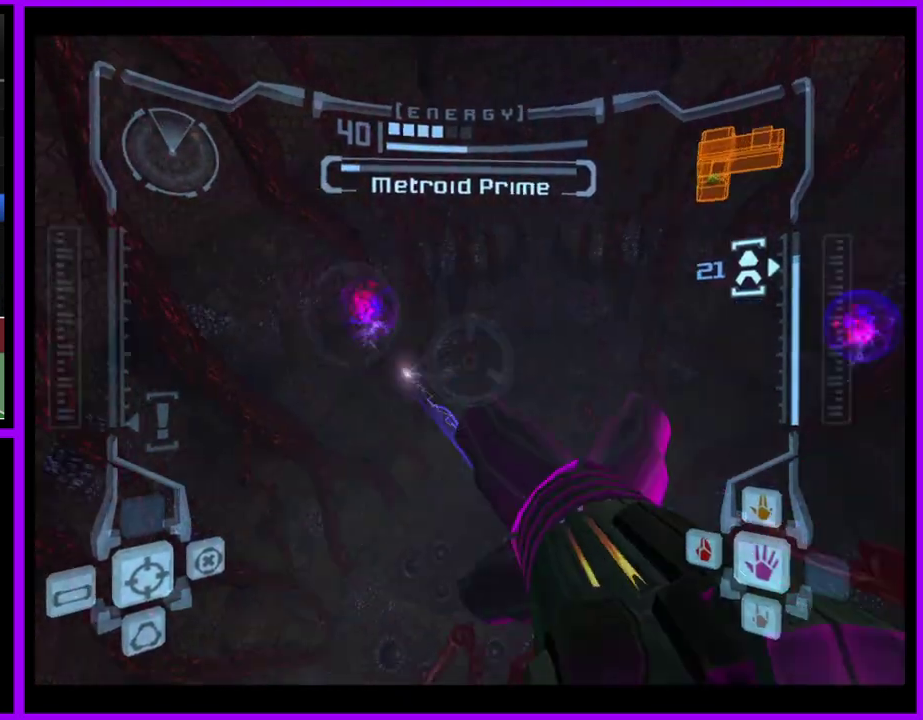
{"buttons": ["L1"], "left_stick": "down-left", "right_stick": "center", "events": [[17, "left_stick", "right"], [300, "left_stick", "down-right"], [367, "L1", "down"], [367, "R1", "up"], [417, "left_stick", "down-left"]]}
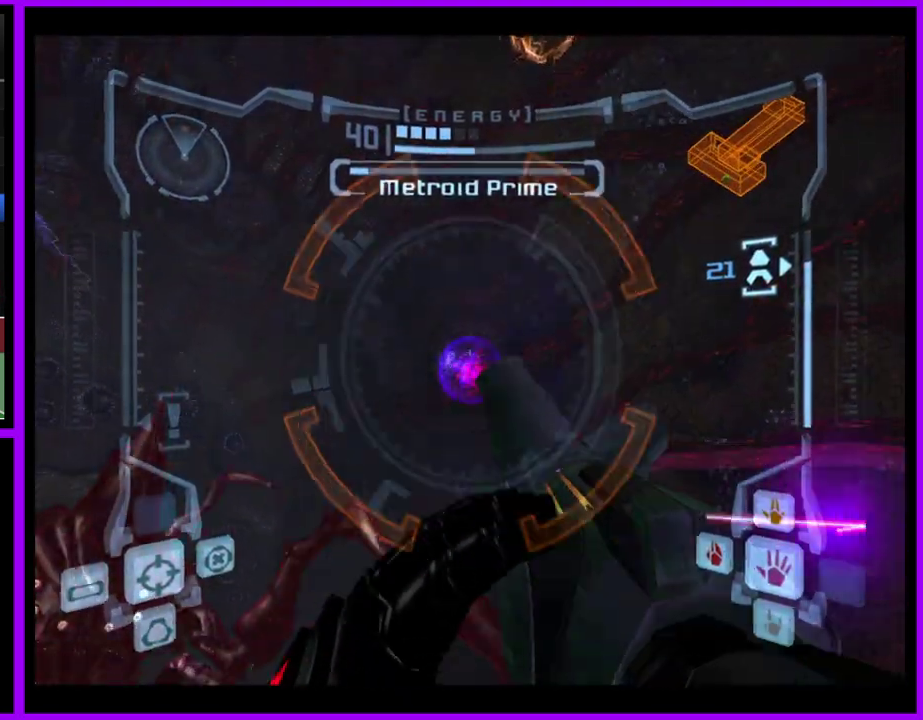
{"buttons": ["Y", "L1"], "left_stick": "left", "right_stick": "center", "events": [[17, "Y", "down"], [100, "Y", "up"], [183, "Y", "down"], [267, "Y", "up"], [333, "Y", "down"], [417, "Y", "up"], [433, "left_stick", "left"], [483, "Y", "down"]]}
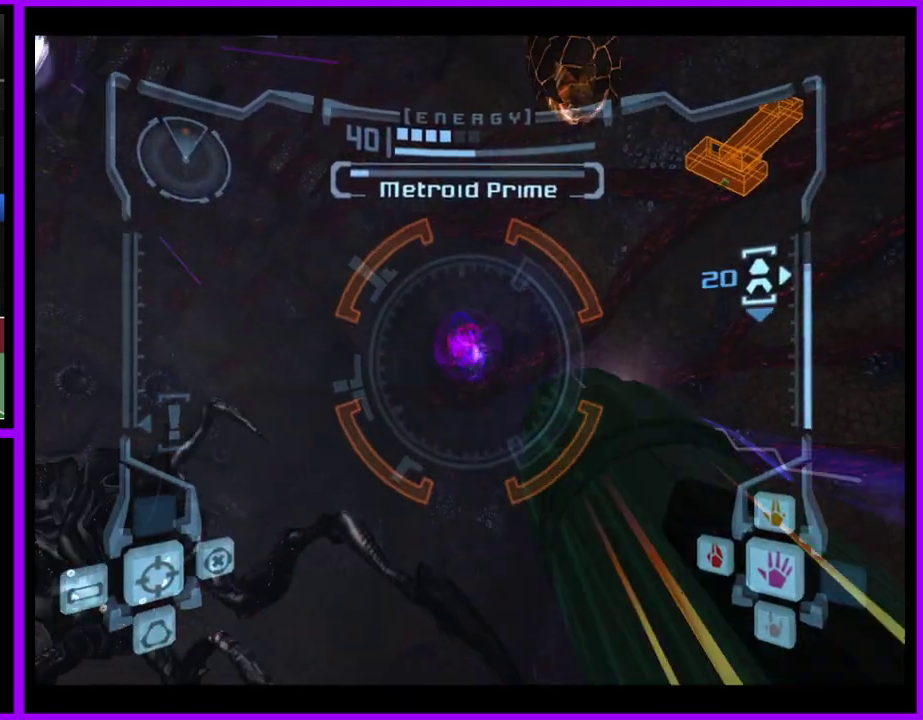
{"buttons": [], "left_stick": "up-left", "right_stick": "center", "events": [[67, "Y", "up"], [267, "L1", "up"], [283, "X", "down"], [333, "left_stick", "up-left"], [383, "X", "up"]]}
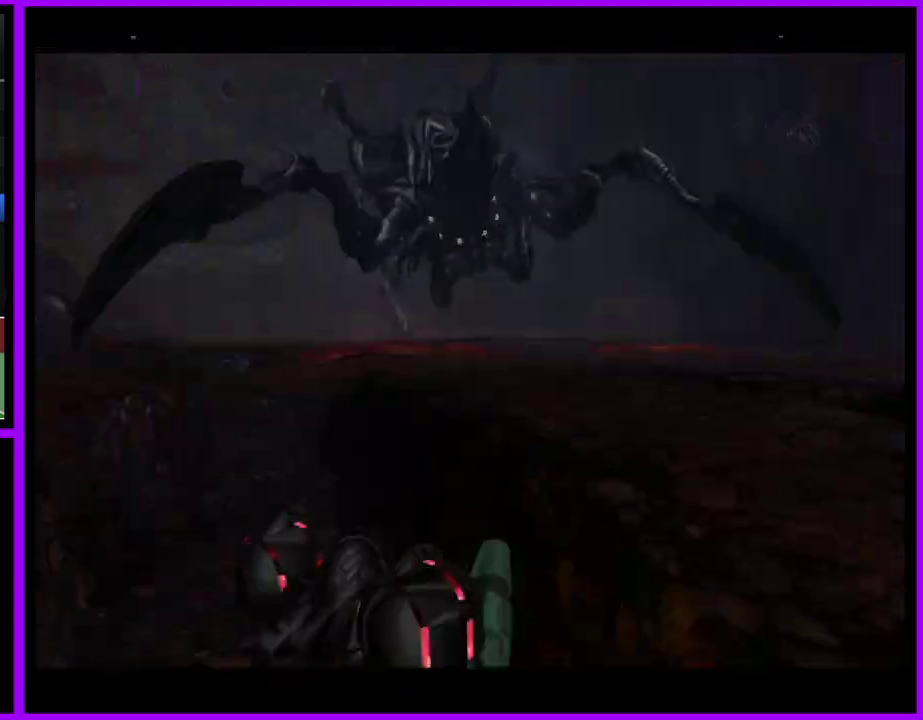
{"buttons": ["B"], "left_stick": "up-left", "right_stick": "center", "events": [[183, "B", "down"], [200, "left_stick", "center"], [433, "left_stick", "up-left"]]}
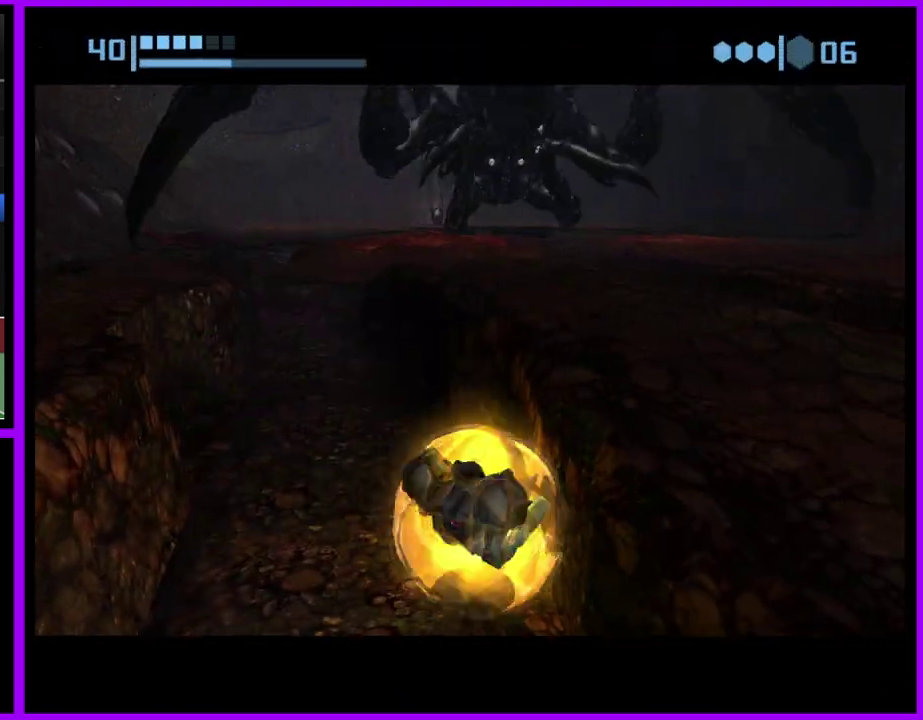
{"buttons": ["B"], "left_stick": "up-left", "right_stick": "center", "events": [[350, "left_stick", "up"], [483, "left_stick", "up-left"]]}
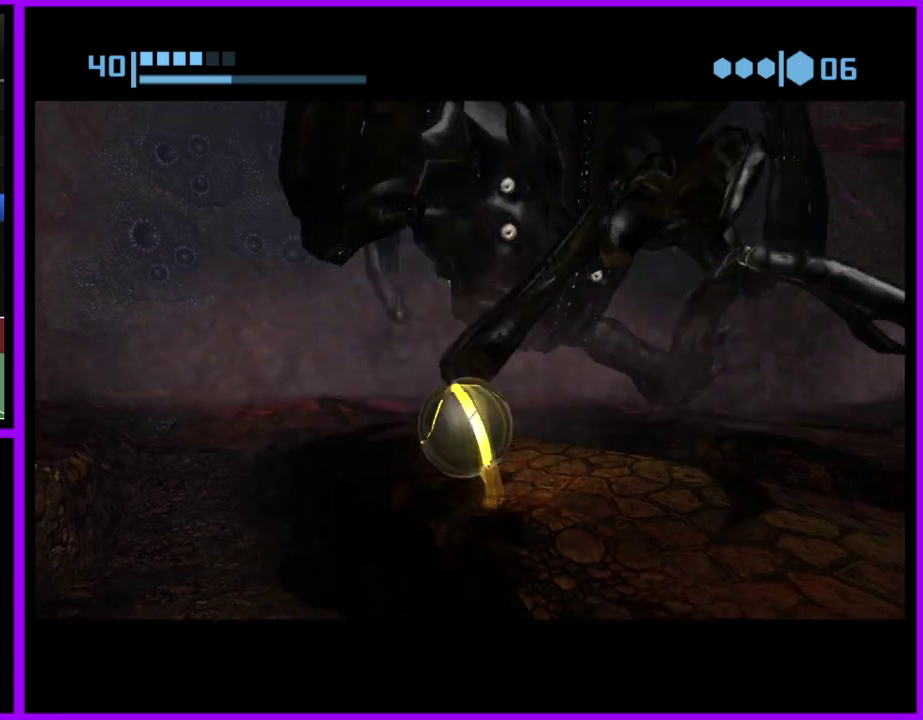
{"buttons": ["B"], "left_stick": "up-right", "right_stick": "center", "events": [[100, "left_stick", "left"], [200, "left_stick", "up-left"], [250, "left_stick", "up"], [467, "left_stick", "up-right"]]}
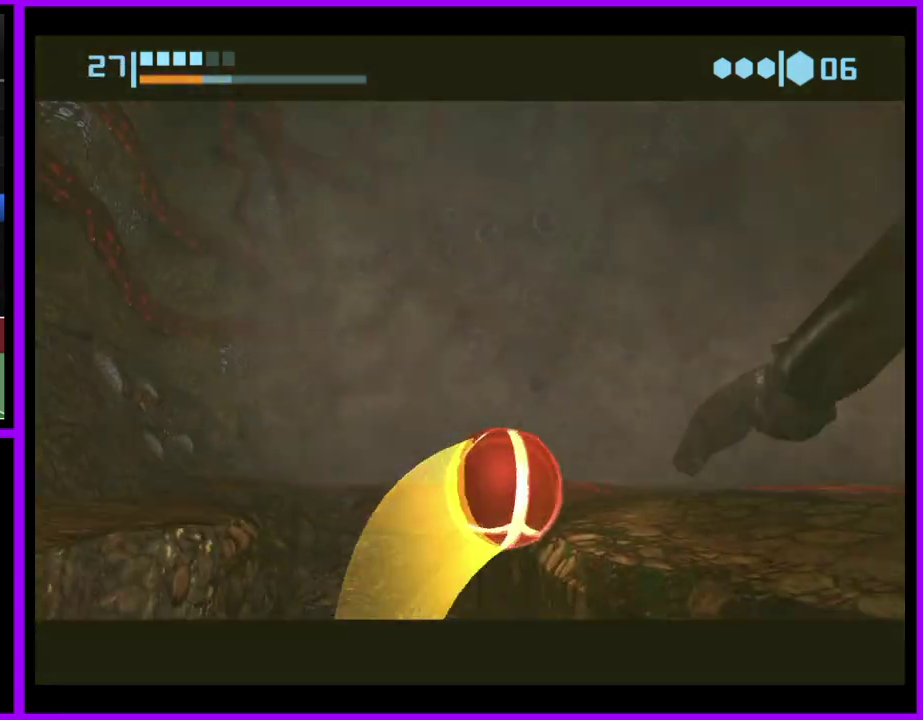
{"buttons": [], "left_stick": "center", "right_stick": "center", "events": [[100, "left_stick", "up"], [167, "B", "up"], [200, "left_stick", "up-left"], [300, "X", "down"], [333, "left_stick", "up"], [400, "X", "up"], [400, "left_stick", "center"]]}
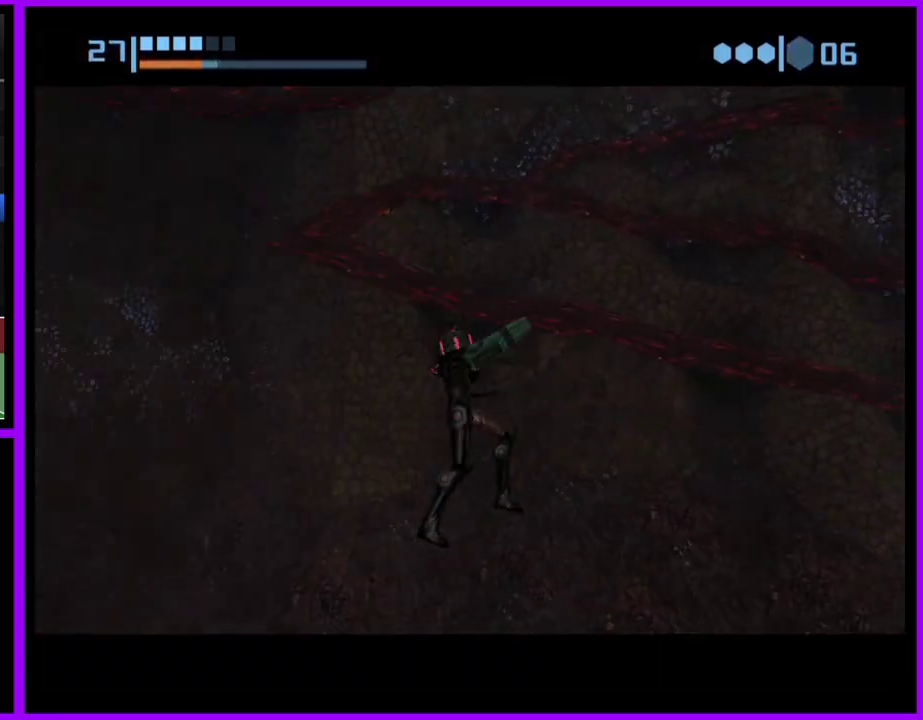
{"buttons": ["A"], "left_stick": "right", "right_stick": "center", "events": [[200, "A", "down"], [433, "left_stick", "right"]]}
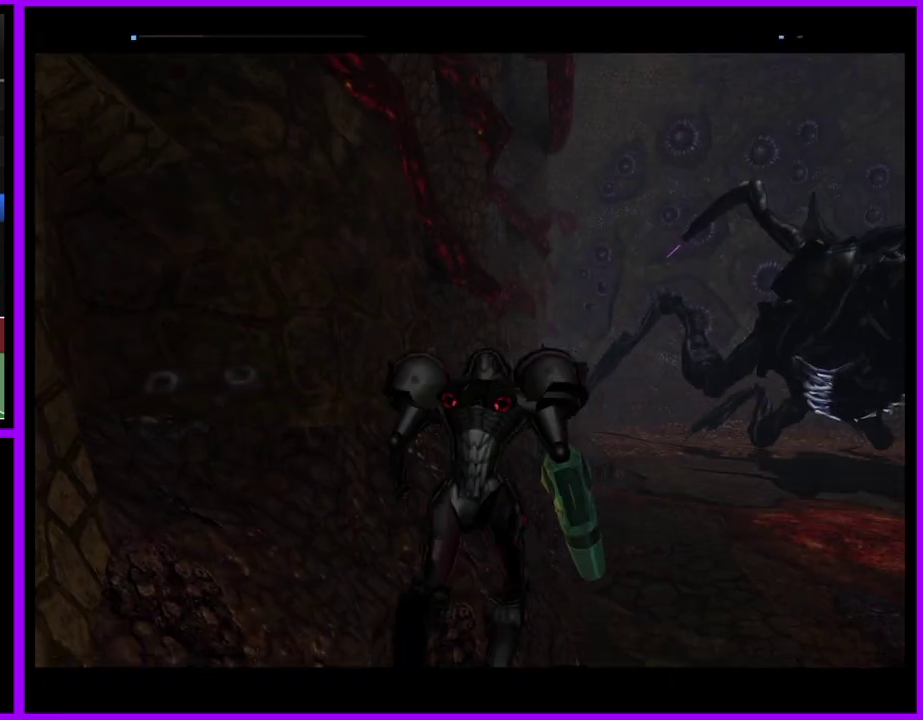
{"buttons": ["A"], "left_stick": "right", "right_stick": "center", "events": [[67, "left_stick", "down-right"], [300, "left_stick", "right"]]}
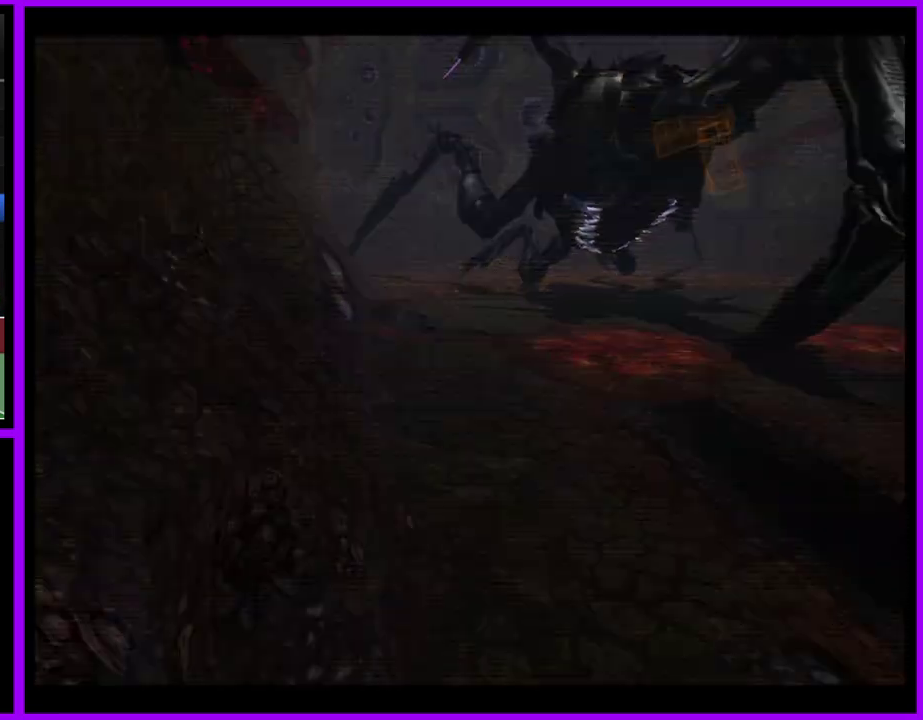
{"buttons": ["A", "L1"], "left_stick": "right", "right_stick": "center", "events": [[167, "L1", "down"], [167, "left_stick", "up-right"], [350, "left_stick", "right"]]}